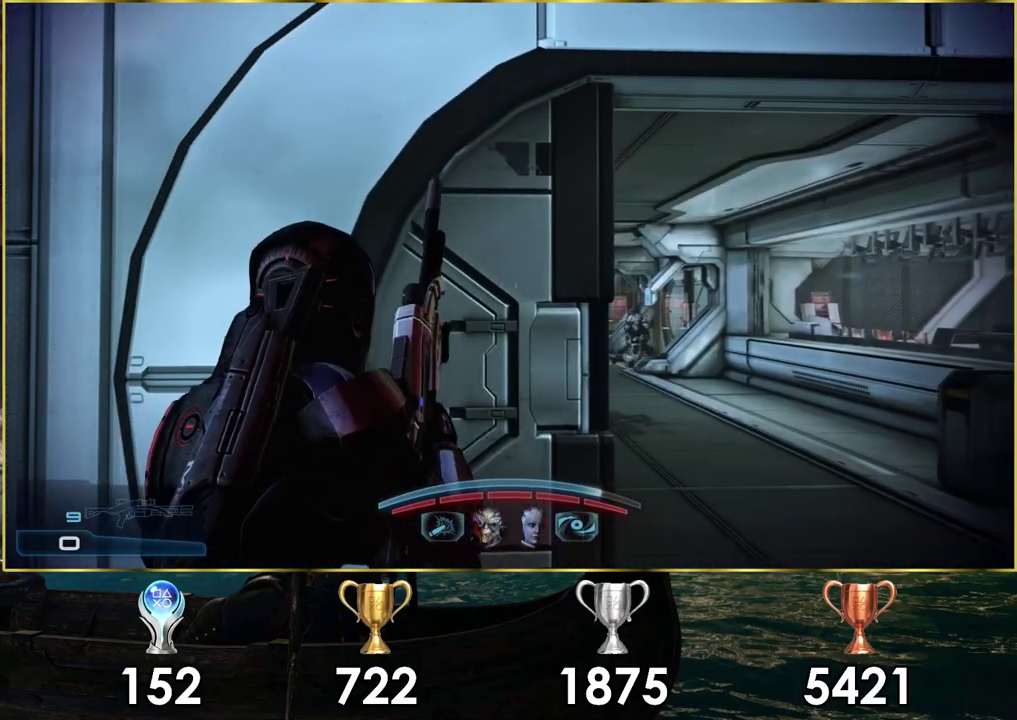
Gameplay with a controller (PlayStation layout); each line is a JSON object with the inputs held at the frame after it (dt_ms = milliseconds from this image to that frame). "events" lists button and stick changes between this image and that frame as [ms after this image, input, new state], when the widget could be followed in between.
{"dt_ms": 400, "buttons": [], "left_stick": "up-right", "right_stick": "center", "events": [[100, "left_stick", "center"], [150, "right_stick", "right"], [267, "left_stick", "up-right"], [283, "right_stick", "center"]]}
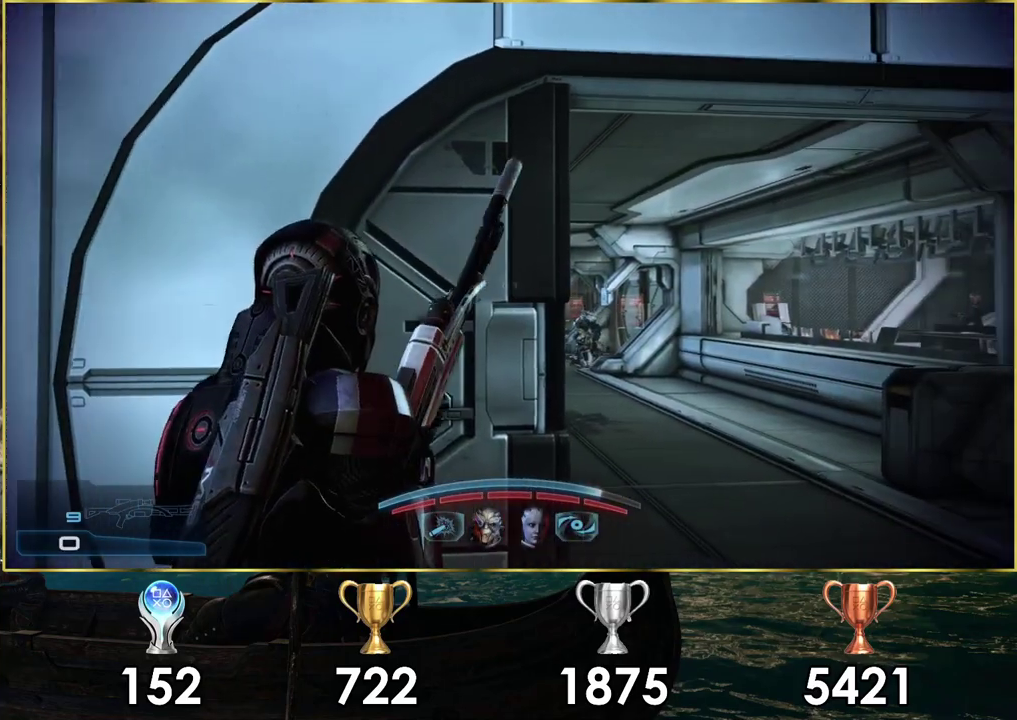
{"dt_ms": 300, "buttons": [], "left_stick": "right", "right_stick": "center", "events": [[100, "left_stick", "center"], [233, "left_stick", "right"]]}
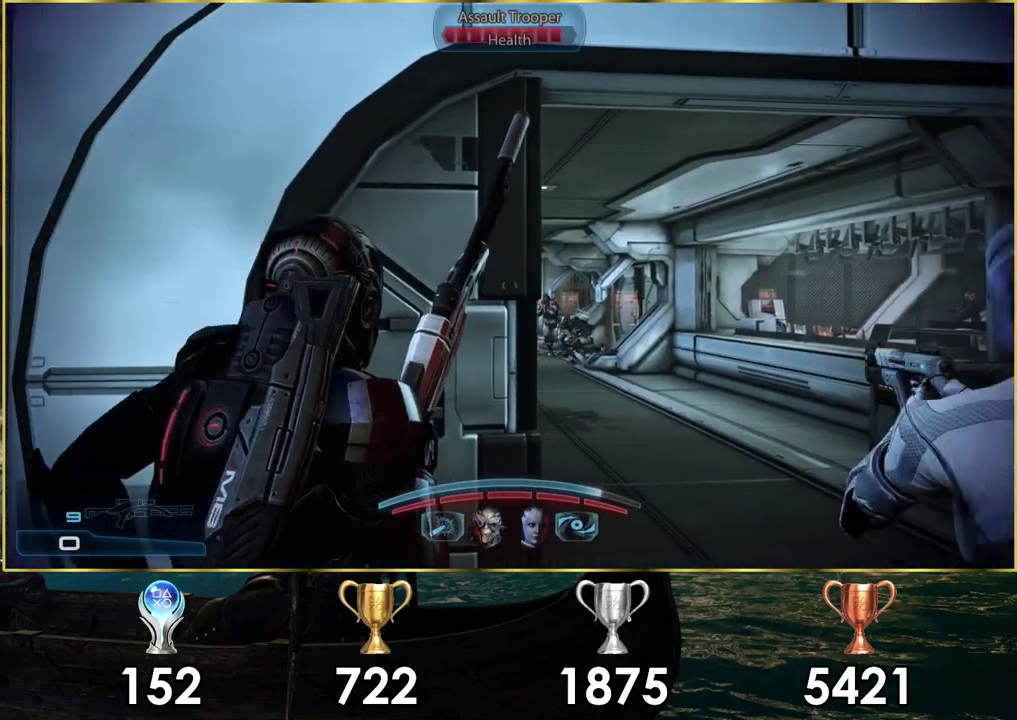
{"dt_ms": 100, "buttons": [], "left_stick": "center", "right_stick": "center", "events": [[100, "left_stick", "center"]]}
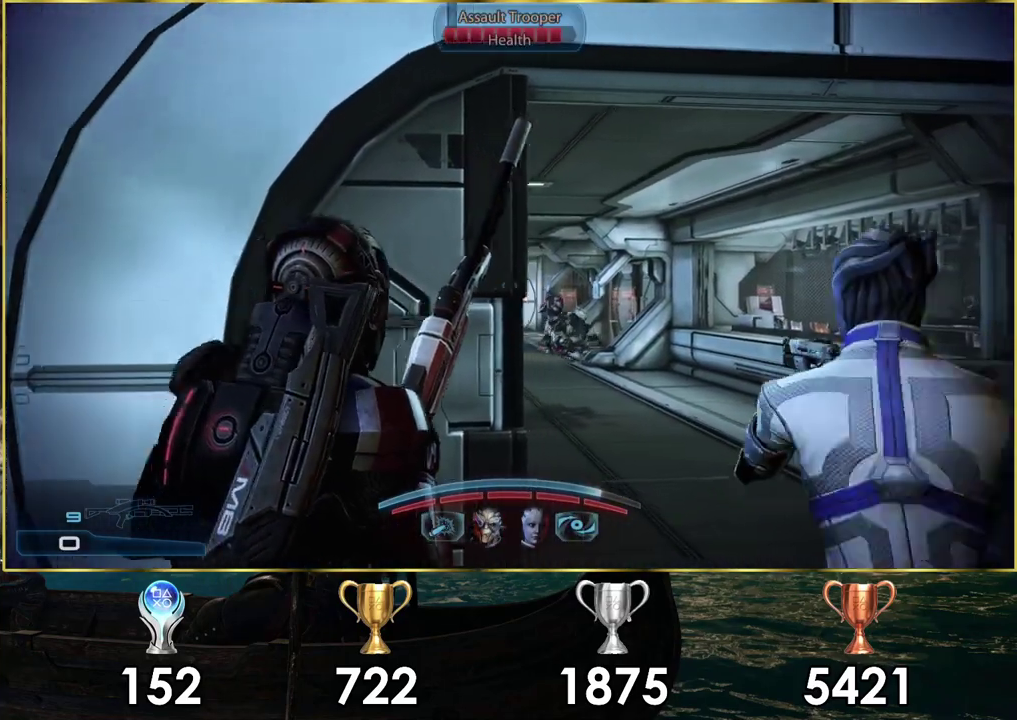
{"dt_ms": 500, "buttons": [], "left_stick": "center", "right_stick": "up-right"}
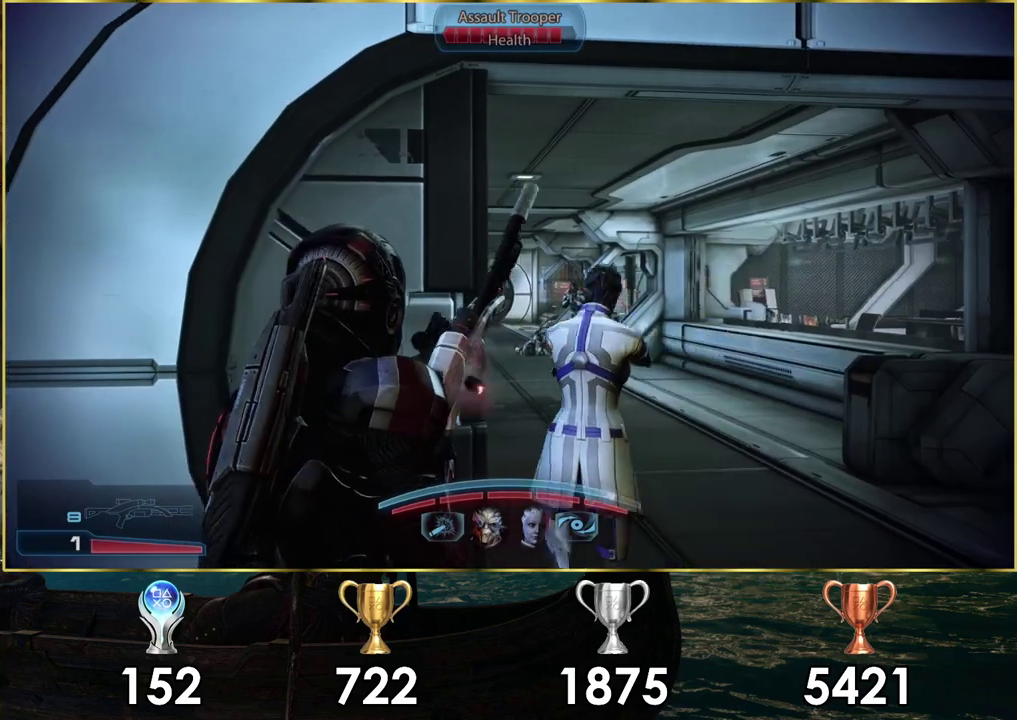
{"dt_ms": 500, "buttons": [], "left_stick": "up-right", "right_stick": "center"}
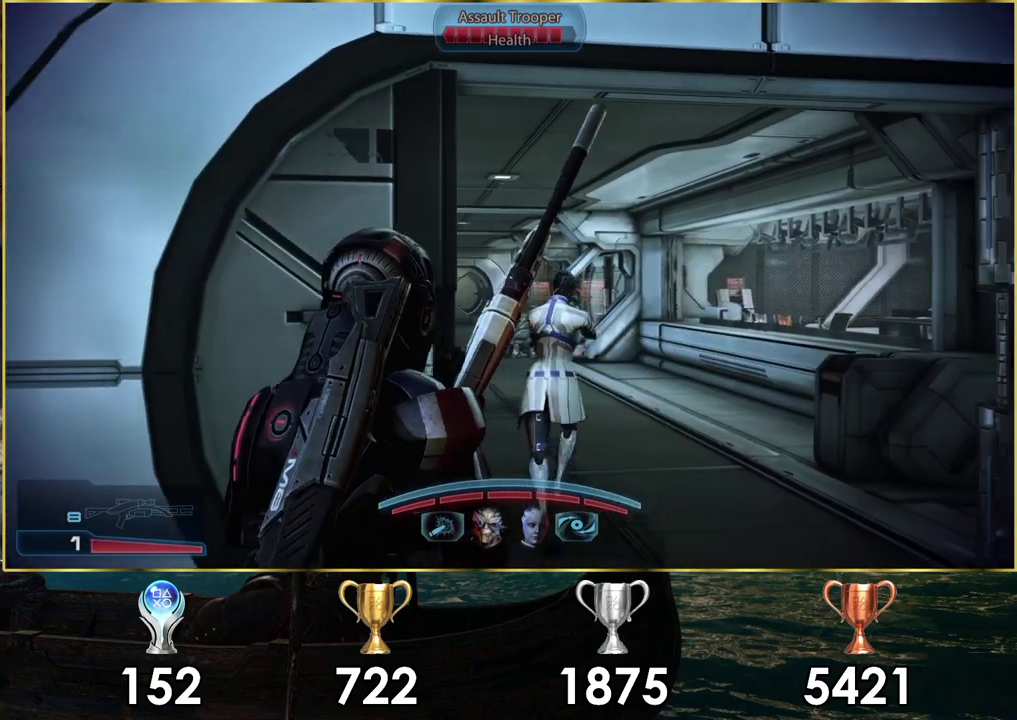
{"dt_ms": 300, "buttons": [], "left_stick": "center", "right_stick": "center", "events": [[50, "left_stick", "center"], [117, "left_stick", "right"], [233, "left_stick", "center"]]}
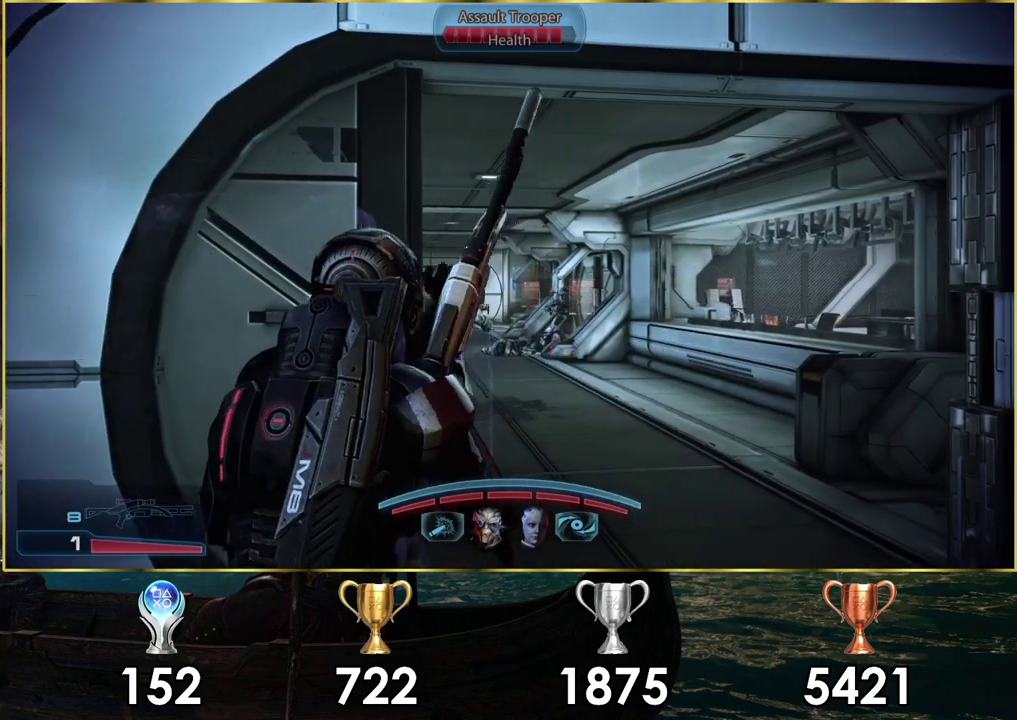
{"dt_ms": 900, "buttons": [], "left_stick": "center", "right_stick": "center", "events": [[283, "left_stick", "up-right"], [450, "left_stick", "center"], [733, "left_stick", "up-right"], [850, "left_stick", "center"]]}
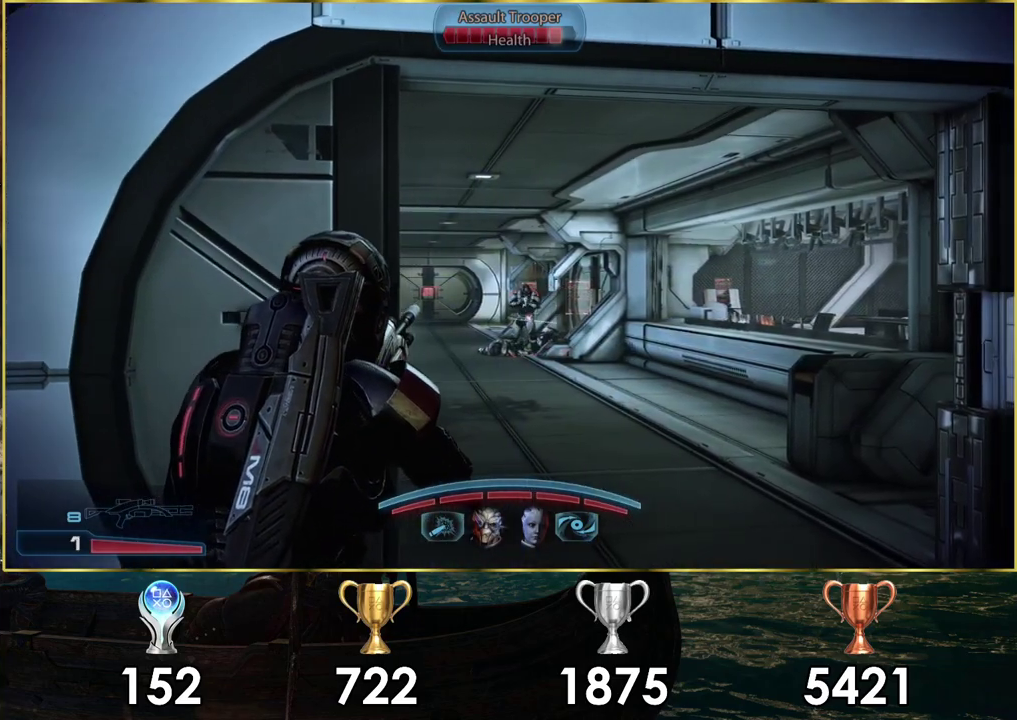
{"dt_ms": 300, "buttons": [], "left_stick": "center", "right_stick": "center", "events": []}
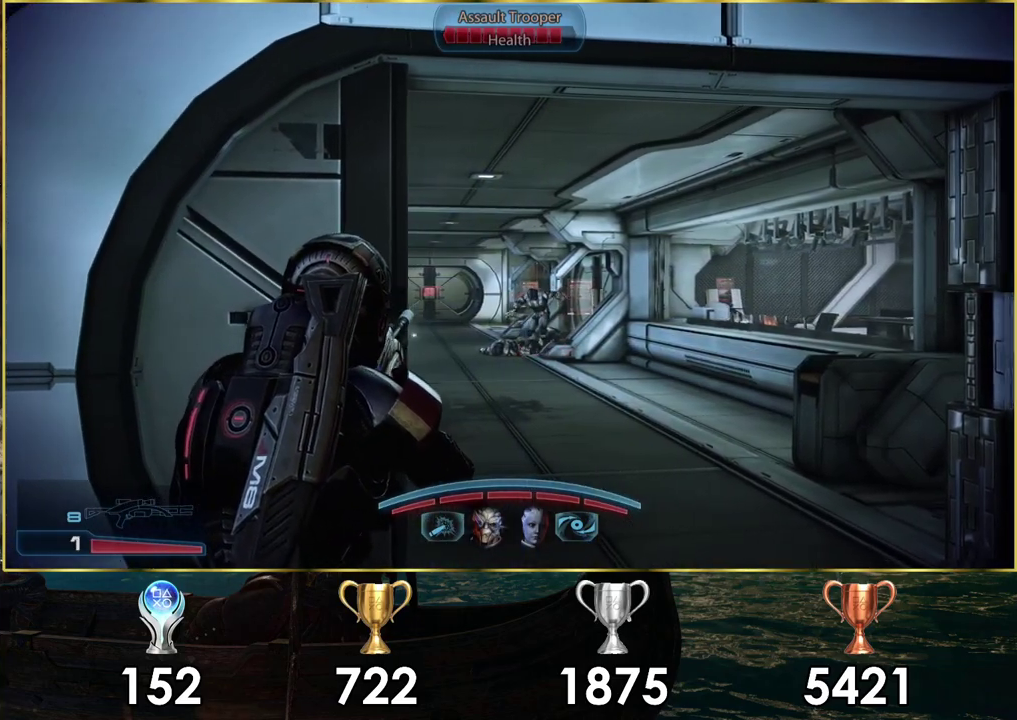
{"dt_ms": 700, "buttons": ["R1"], "left_stick": "center", "right_stick": "center", "events": [[500, "L1", "down"], [617, "L1", "up"], [683, "R1", "down"]]}
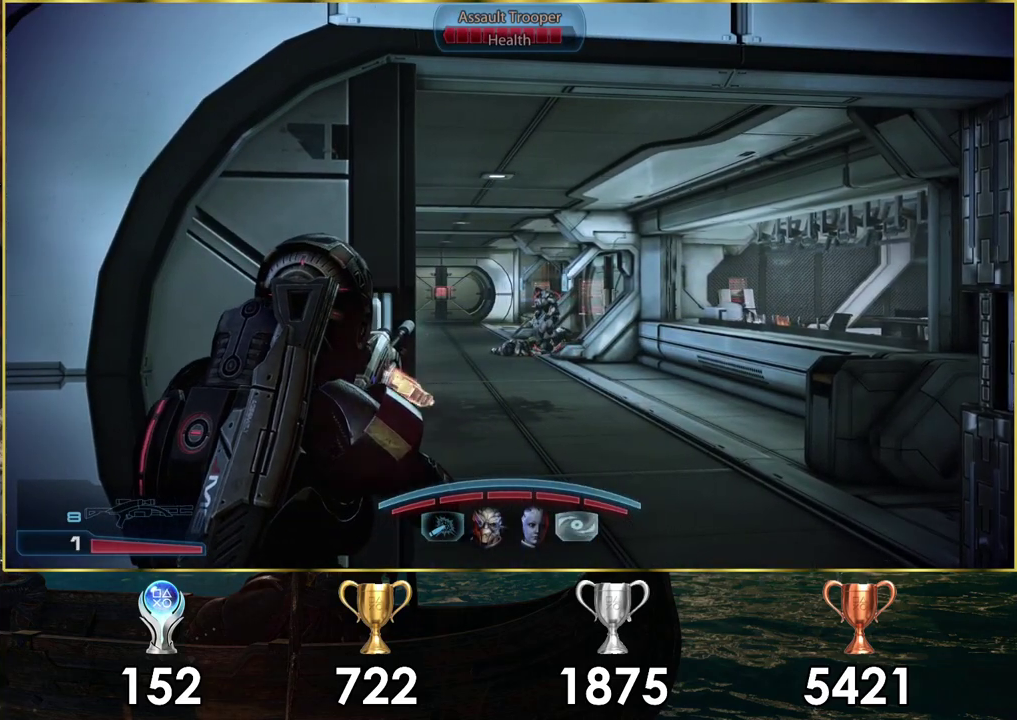
{"dt_ms": 300, "buttons": ["R1"], "left_stick": "center", "right_stick": "center", "events": []}
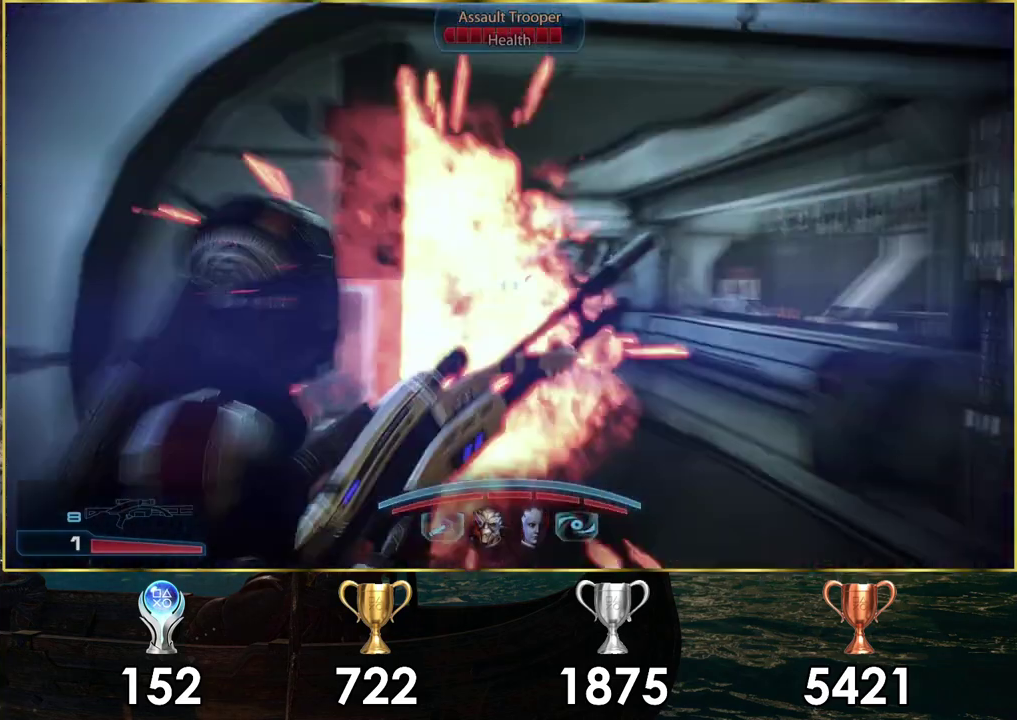
{"dt_ms": 500, "buttons": ["R1"], "left_stick": "center", "right_stick": "center", "events": []}
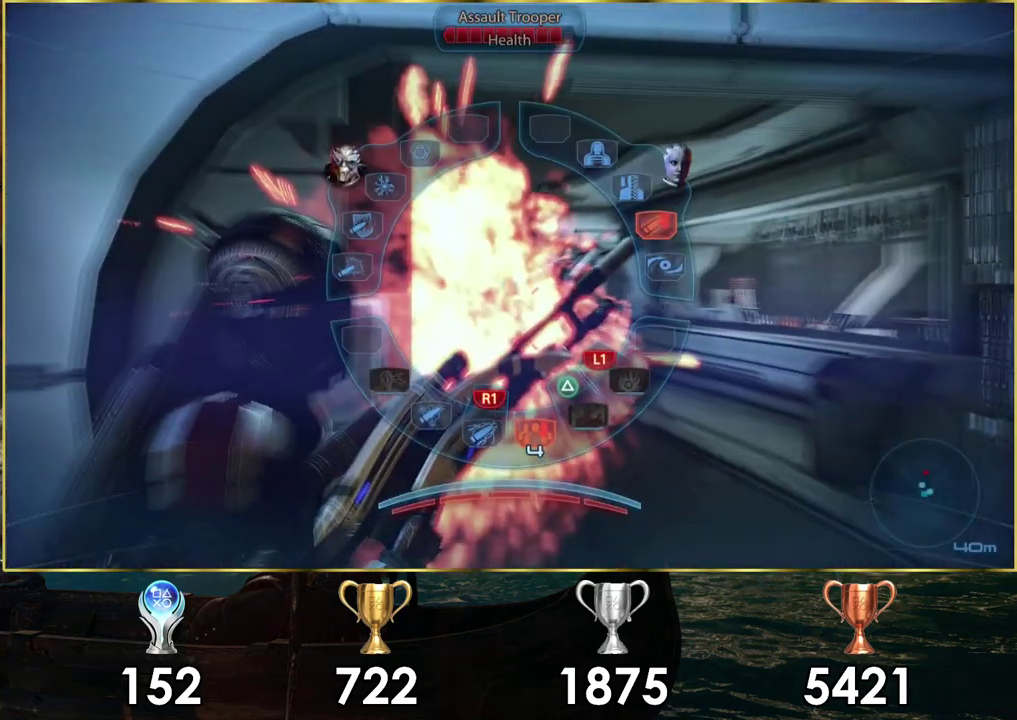
{"dt_ms": 500, "buttons": ["L2"], "left_stick": "center", "right_stick": "center", "events": [[83, "R1", "up"], [400, "left_stick", "up-right"], [483, "L2", "down"], [483, "left_stick", "center"]]}
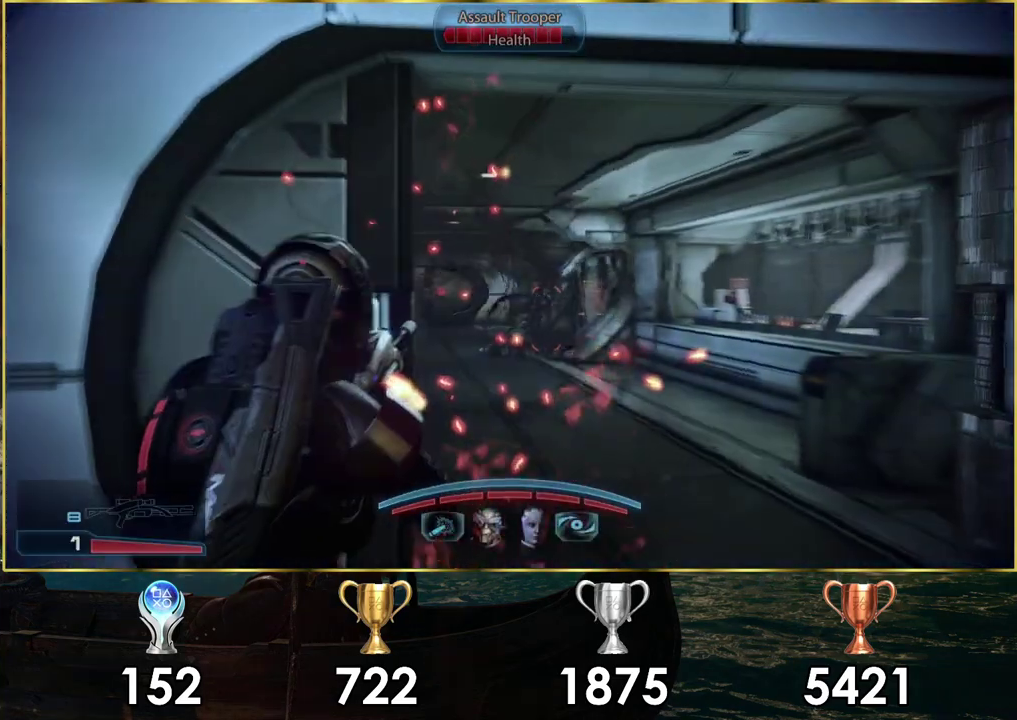
{"dt_ms": 500, "buttons": ["L2"], "left_stick": "center", "right_stick": "right", "events": [[350, "right_stick", "down-right"], [450, "right_stick", "right"]]}